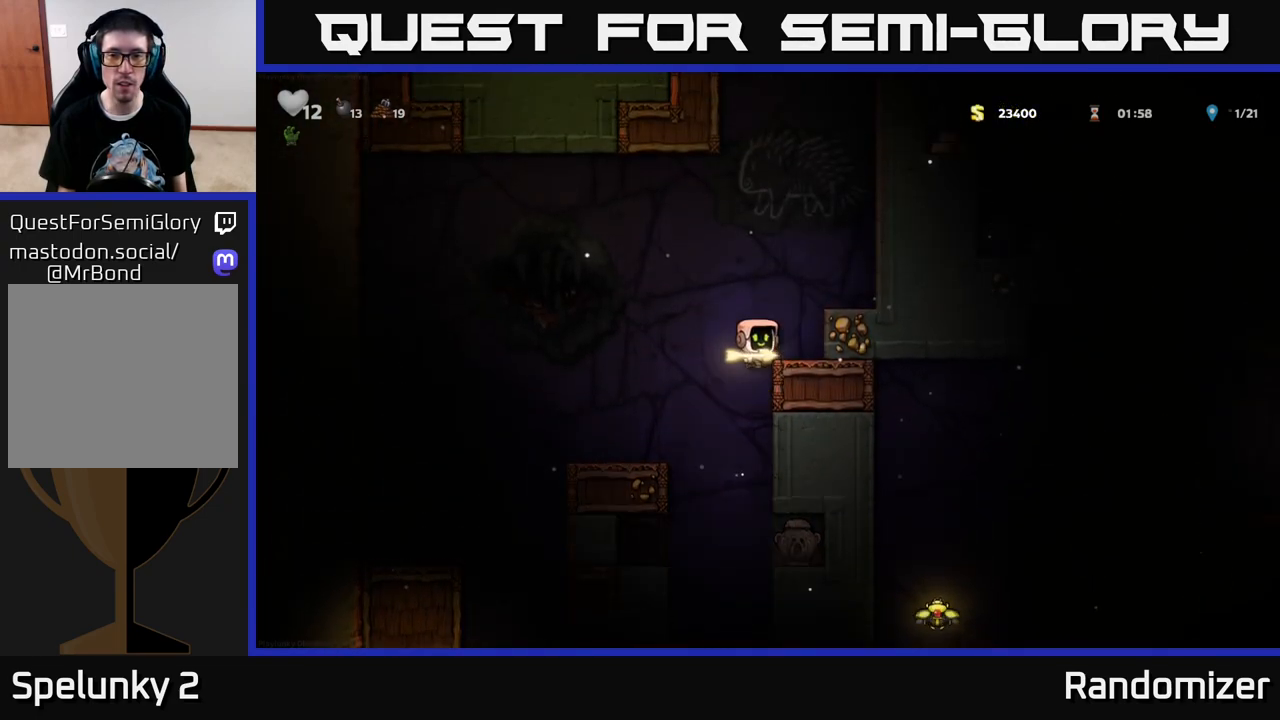
Gameplay with a controller (Xbox layout); each line is a JSON object with the inputs held at the frame after it. "events" lists button and stick changes between this image and that frame as [ms after this image, input, new state], when the widget could be followed in between.
{"buttons": ["A", "DPAD_RIGHT"], "left_stick": "center", "right_stick": "center", "events": [[67, "A", "up"], [183, "A", "down"], [367, "A", "up"], [450, "A", "down"]]}
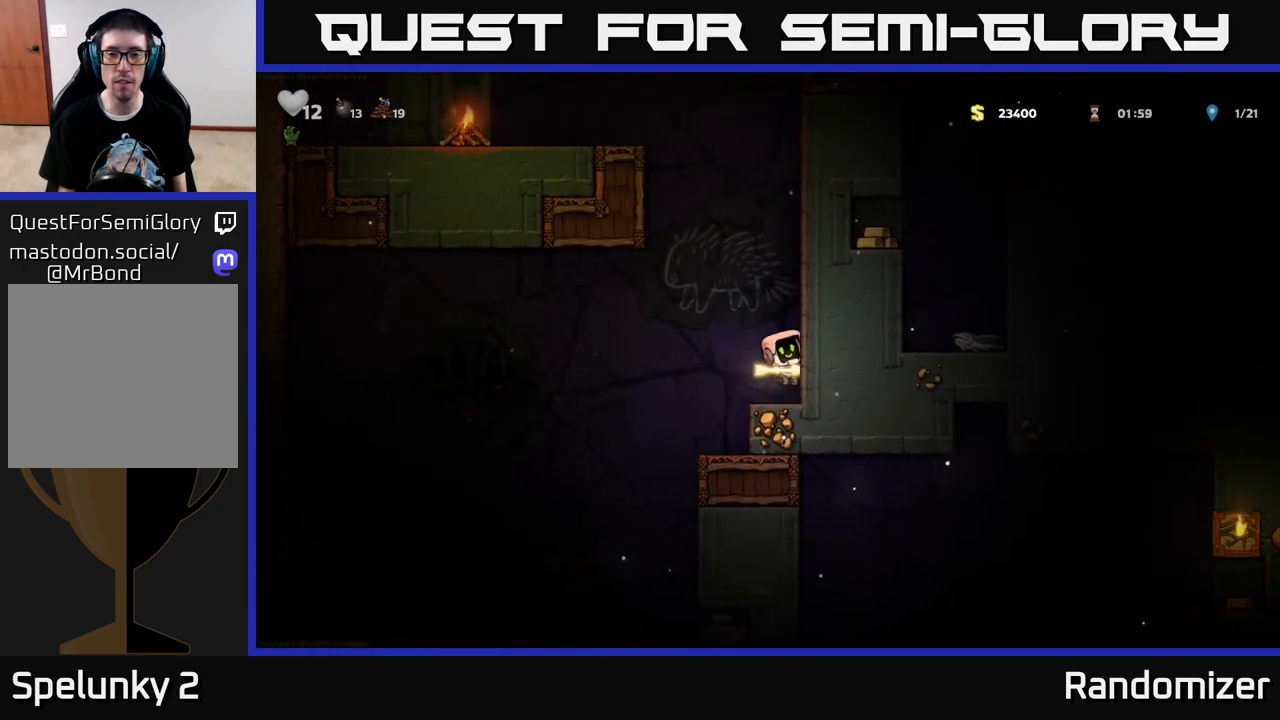
{"buttons": ["A", "DPAD_RIGHT"], "left_stick": "center", "right_stick": "center", "events": [[83, "A", "up"], [183, "A", "down"], [317, "A", "up"], [367, "A", "down"]]}
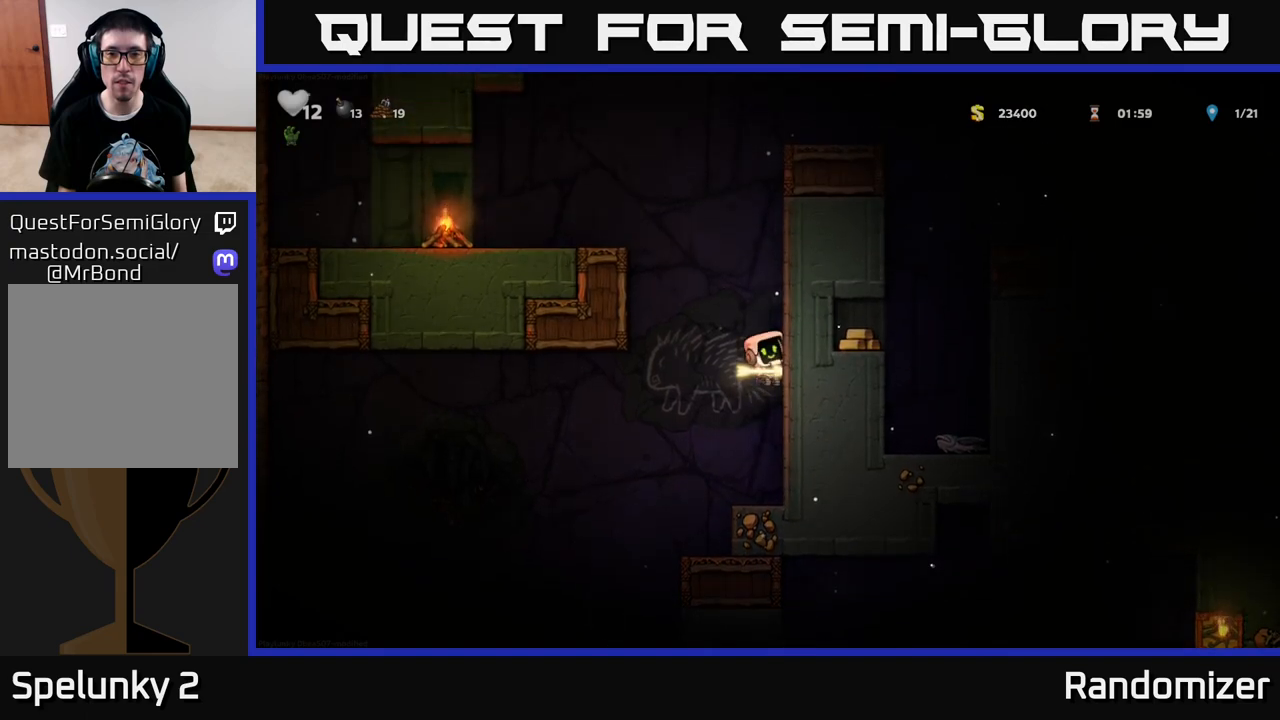
{"buttons": ["A", "DPAD_RIGHT"], "left_stick": "center", "right_stick": "center", "events": [[17, "A", "up"], [117, "A", "down"], [267, "A", "up"], [350, "A", "down"]]}
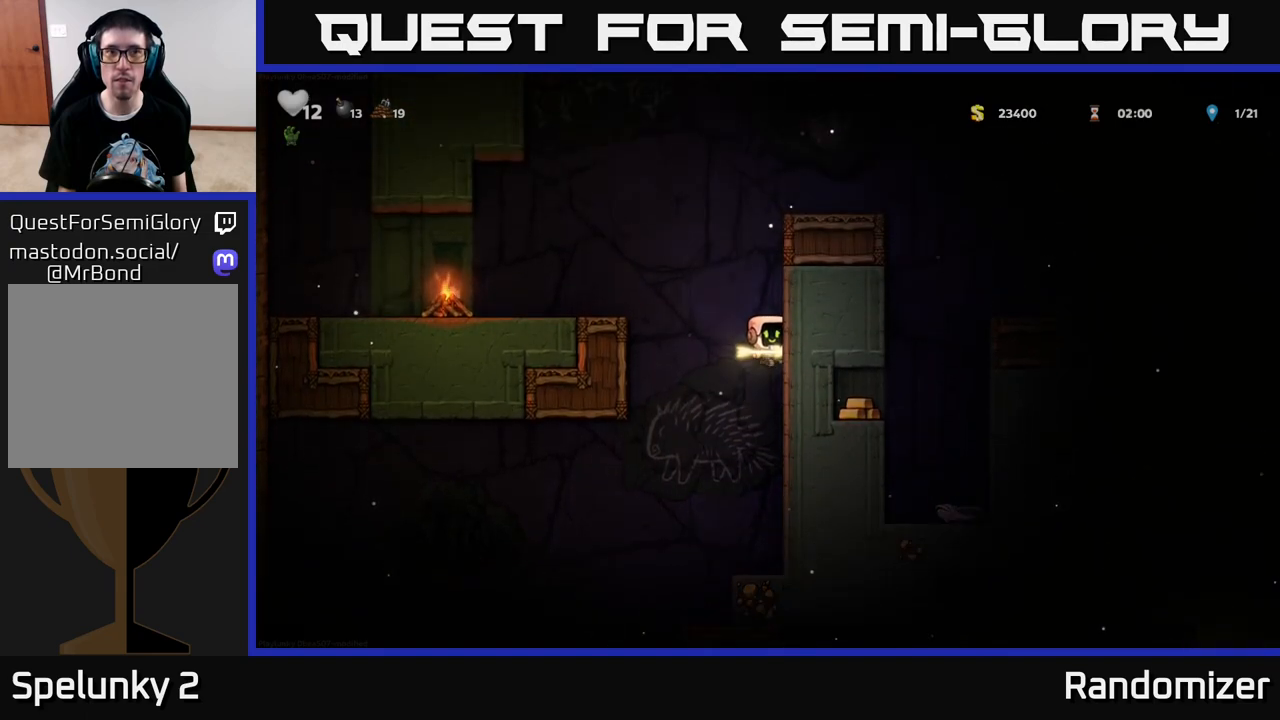
{"buttons": ["A", "DPAD_RIGHT"], "left_stick": "center", "right_stick": "center", "events": [[17, "A", "up"], [117, "A", "down"], [267, "A", "up"], [417, "A", "down"]]}
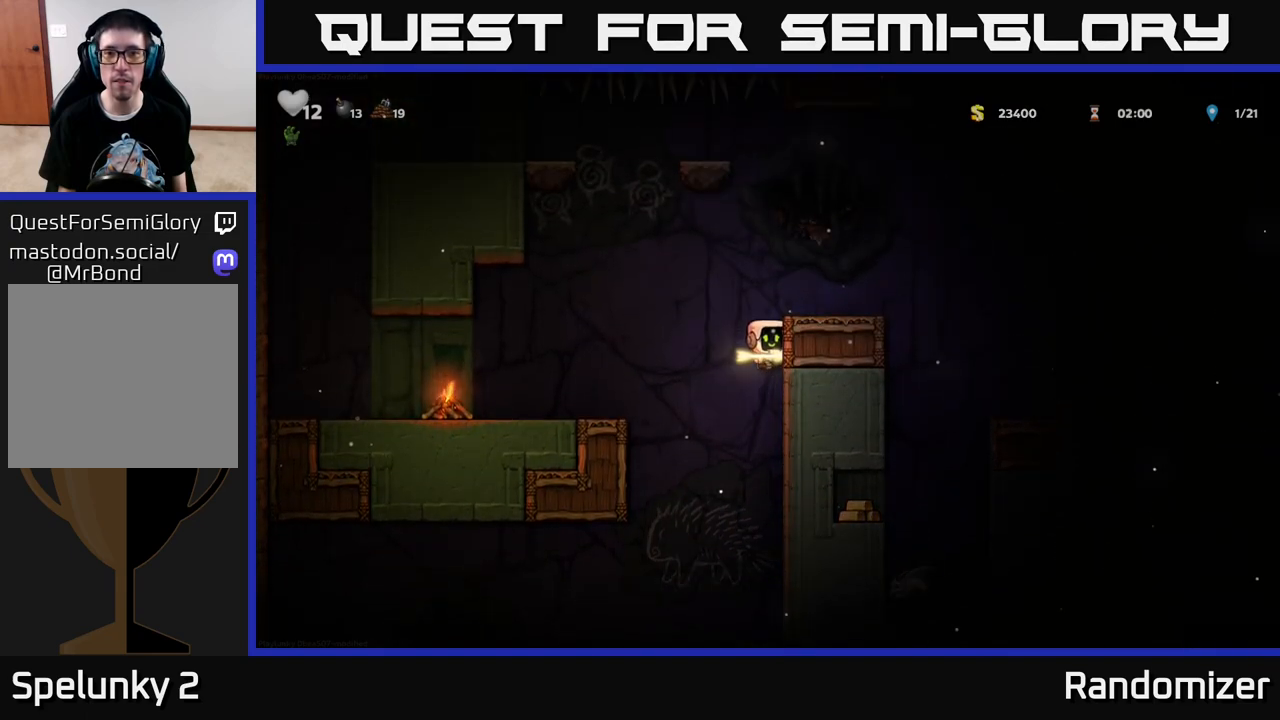
{"buttons": ["DPAD_RIGHT"], "left_stick": "center", "right_stick": "center", "events": [[117, "A", "up"], [367, "A", "down"], [483, "A", "up"]]}
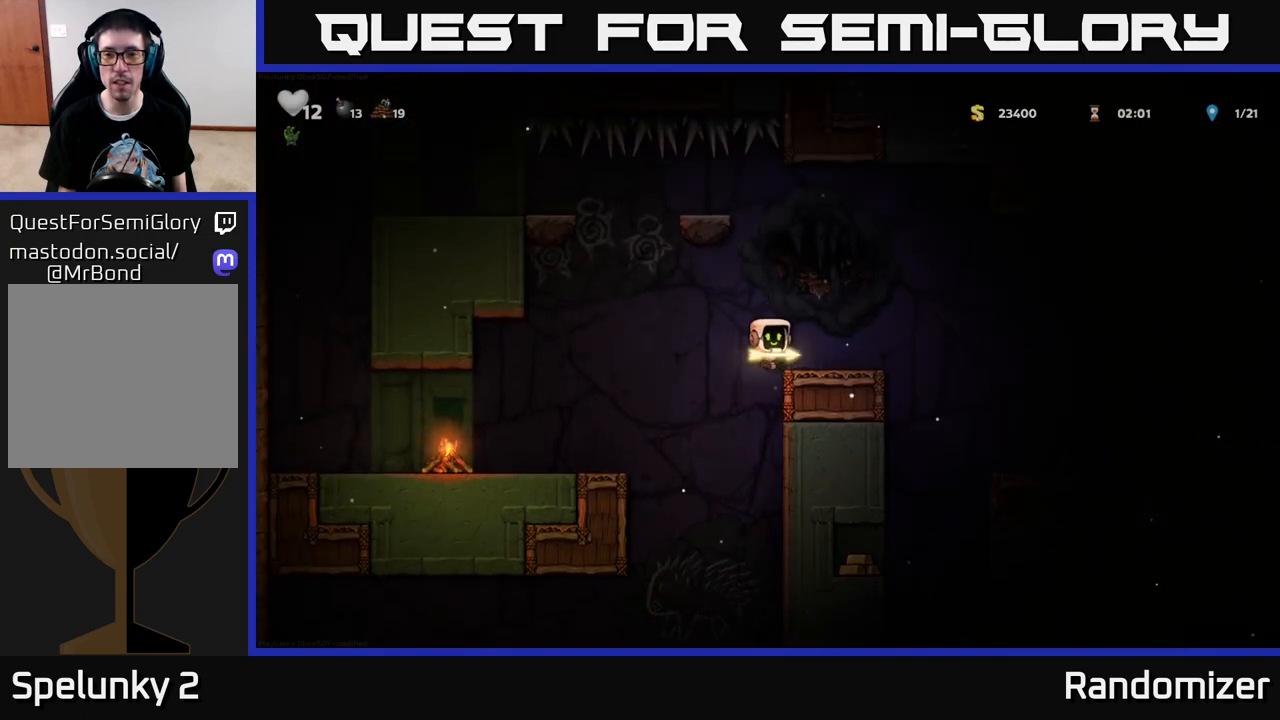
{"buttons": ["DPAD_RIGHT"], "left_stick": "center", "right_stick": "center", "events": [[233, "A", "down"], [267, "A", "up"]]}
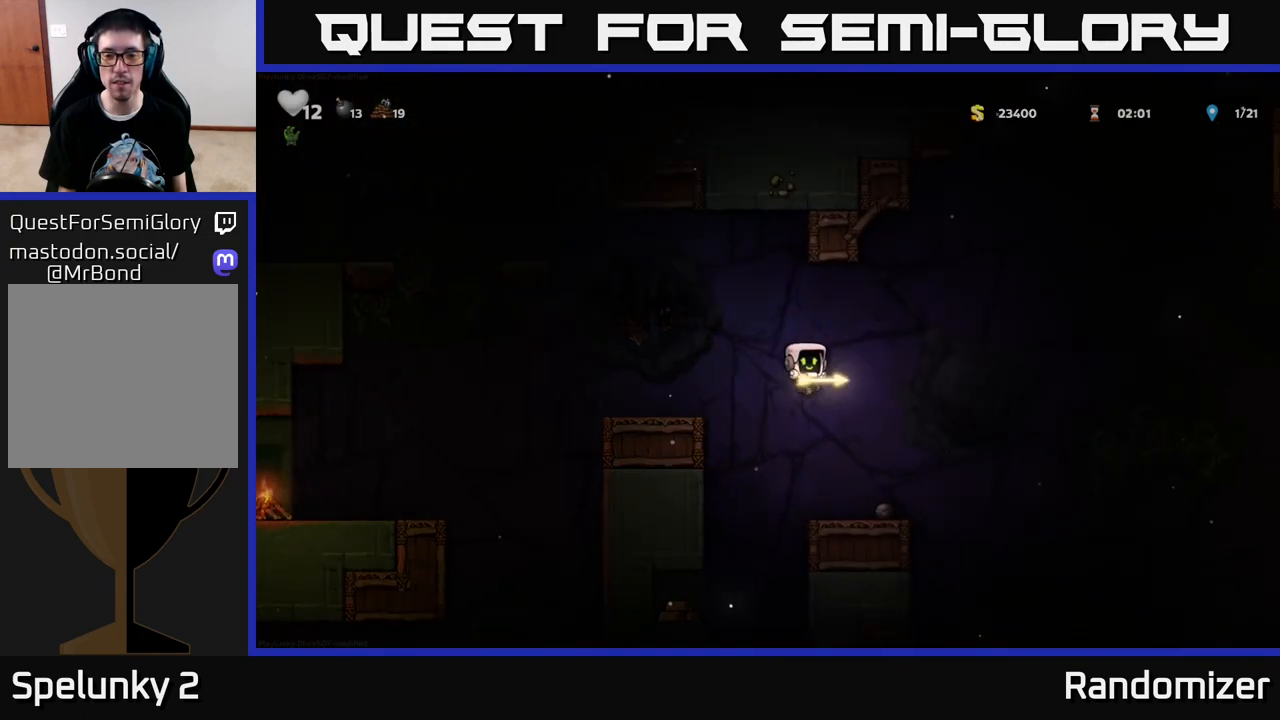
{"buttons": ["DPAD_RIGHT"], "left_stick": "center", "right_stick": "center", "events": [[50, "DPAD_RIGHT", "up"], [317, "DPAD_RIGHT", "down"]]}
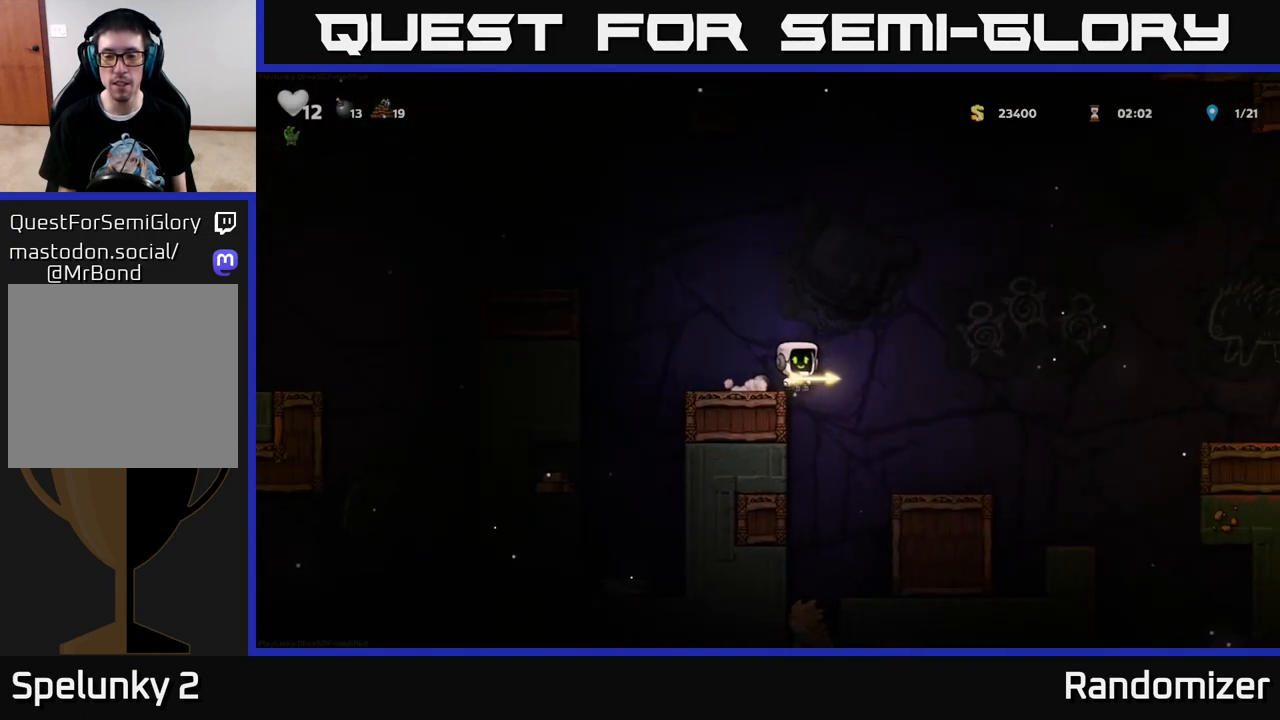
{"buttons": ["DPAD_LEFT"], "left_stick": "center", "right_stick": "center", "events": [[67, "DPAD_RIGHT", "up"], [300, "DPAD_RIGHT", "down"], [400, "DPAD_RIGHT", "up"], [483, "DPAD_LEFT", "down"]]}
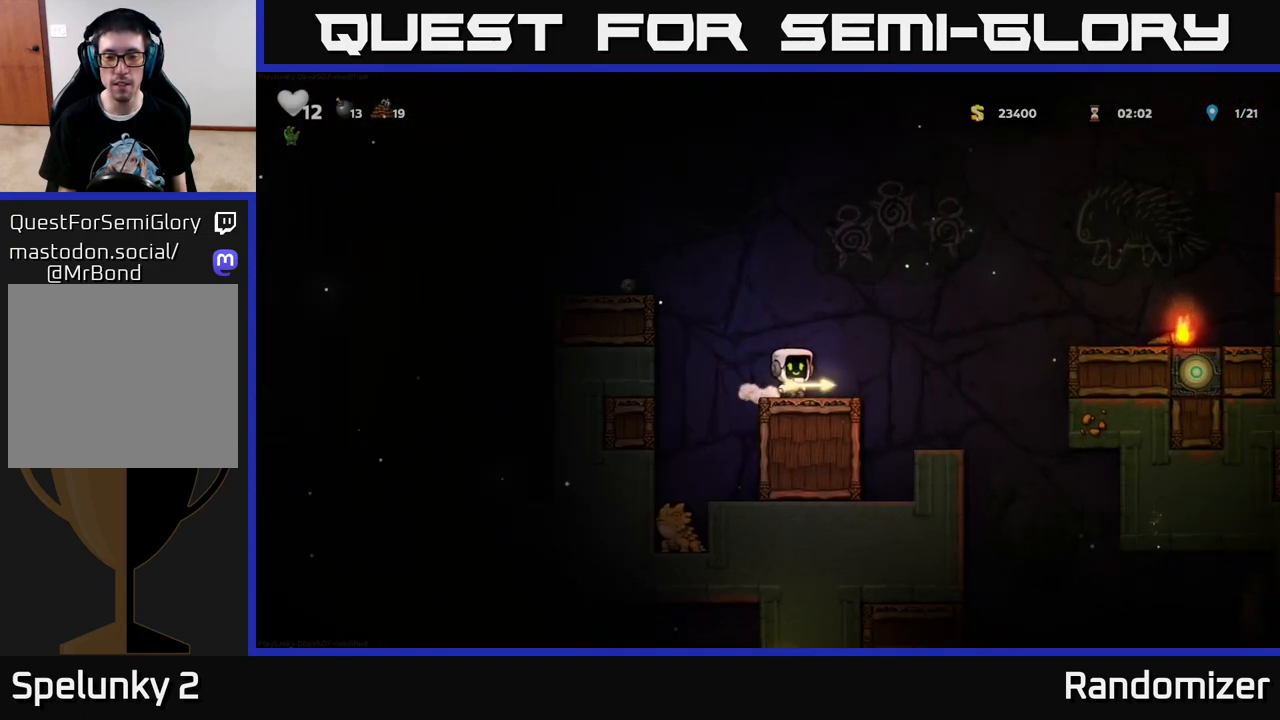
{"buttons": [], "left_stick": "center", "right_stick": "center", "events": [[200, "DPAD_LEFT", "up"]]}
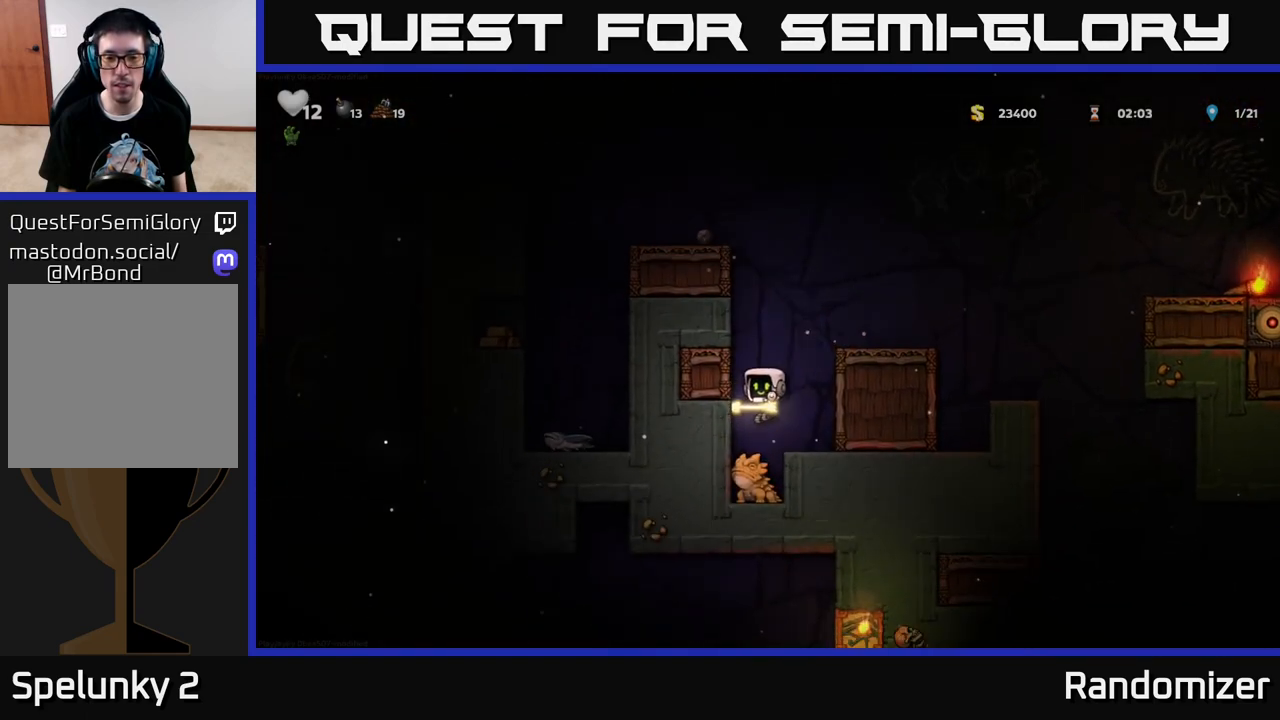
{"buttons": ["A", "DPAD_RIGHT"], "left_stick": "center", "right_stick": "center", "events": [[167, "DPAD_RIGHT", "down"], [450, "A", "down"]]}
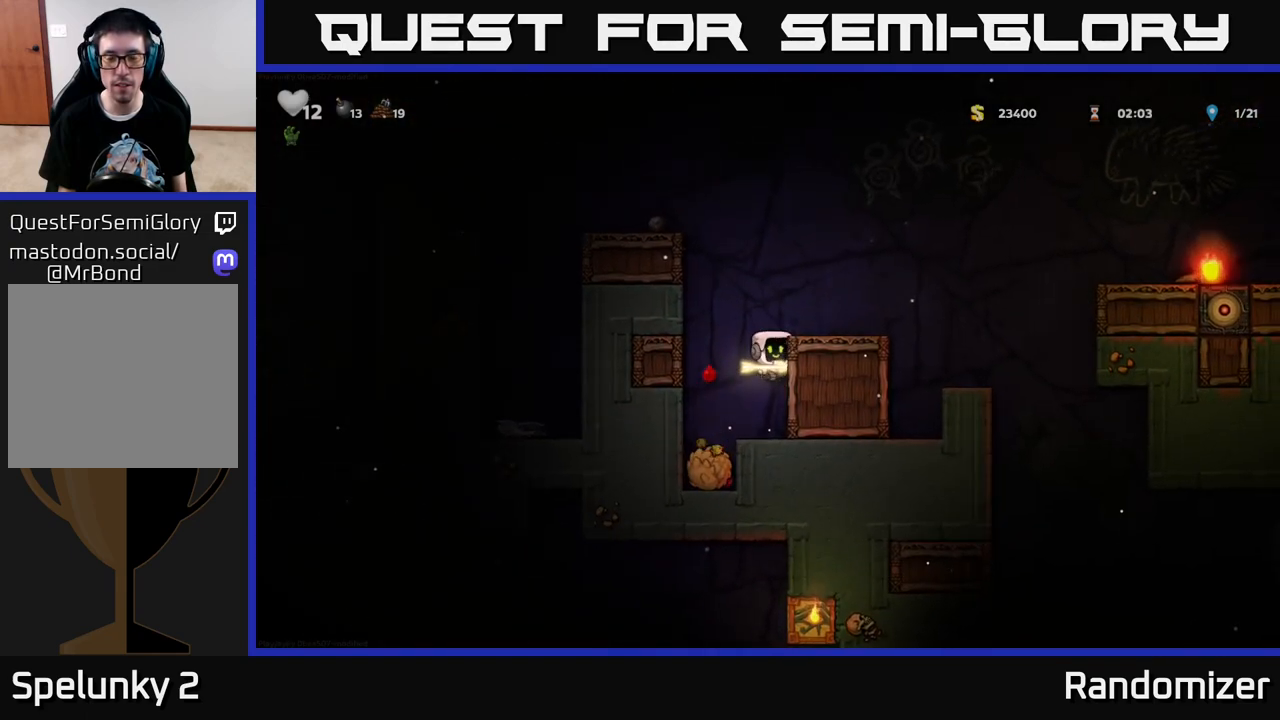
{"buttons": ["DPAD_RIGHT"], "left_stick": "center", "right_stick": "center", "events": [[117, "A", "up"], [350, "A", "down"], [450, "A", "up"]]}
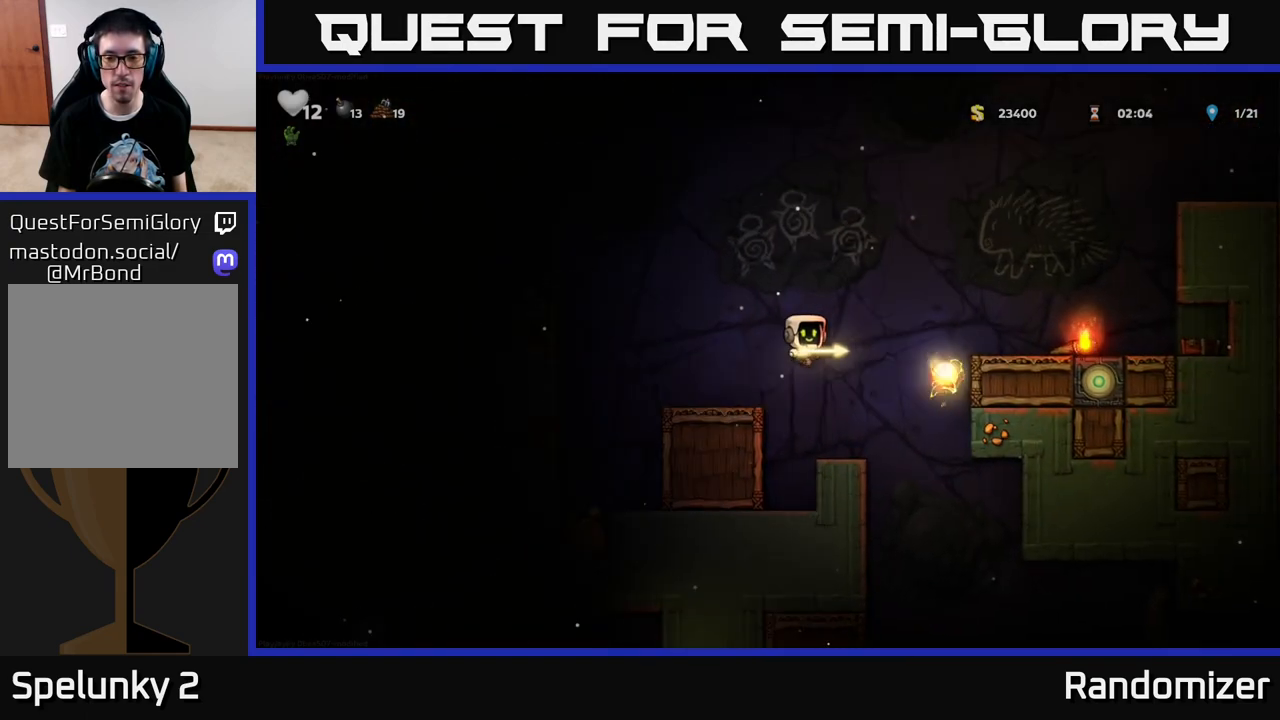
{"buttons": [], "left_stick": "center", "right_stick": "center", "events": [[33, "DPAD_RIGHT", "up"], [367, "DPAD_RIGHT", "down"], [500, "DPAD_RIGHT", "up"]]}
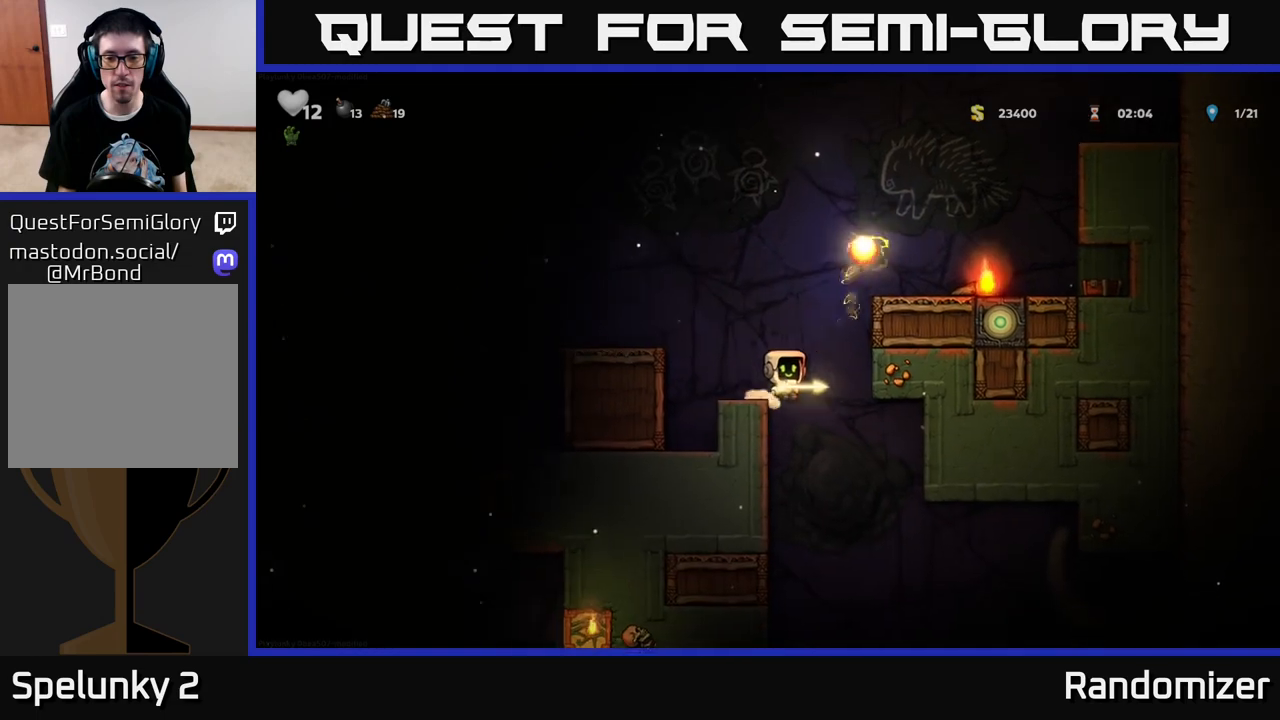
{"buttons": ["DPAD_LEFT"], "left_stick": "center", "right_stick": "center", "events": [[317, "DPAD_LEFT", "down"]]}
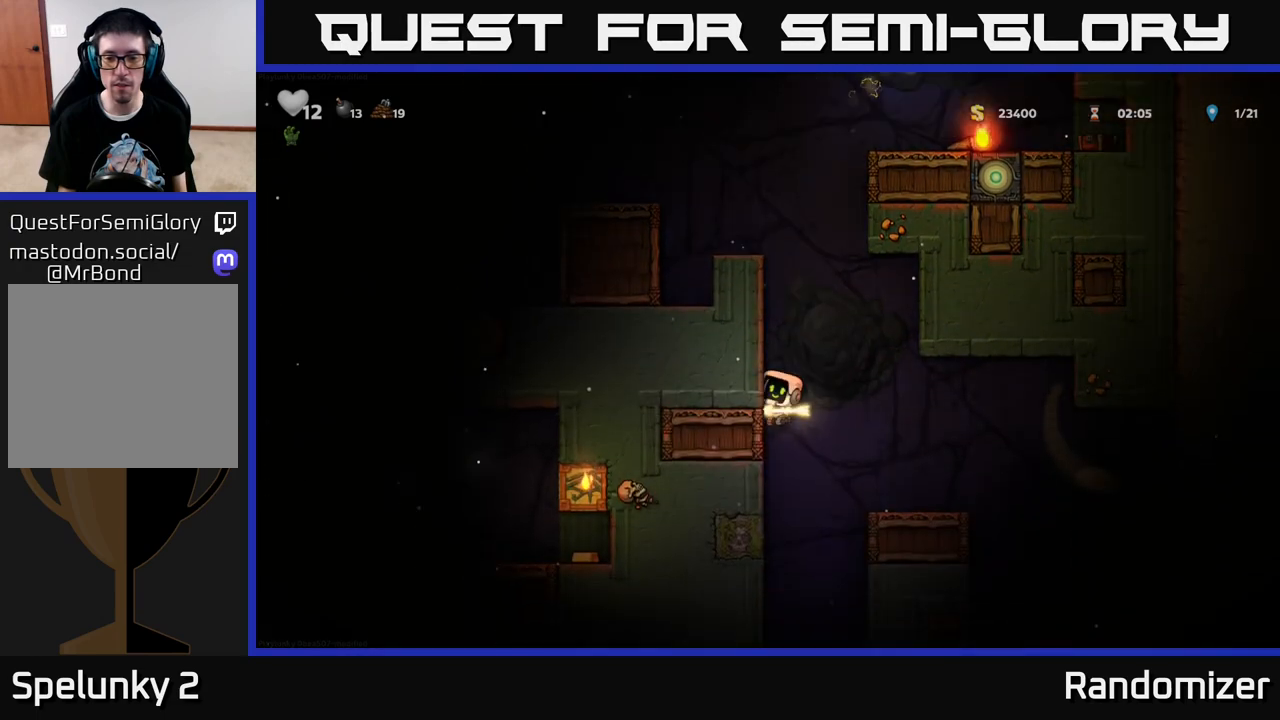
{"buttons": ["DPAD_LEFT"], "left_stick": "center", "right_stick": "center", "events": [[17, "DPAD_LEFT", "up"], [433, "DPAD_LEFT", "down"]]}
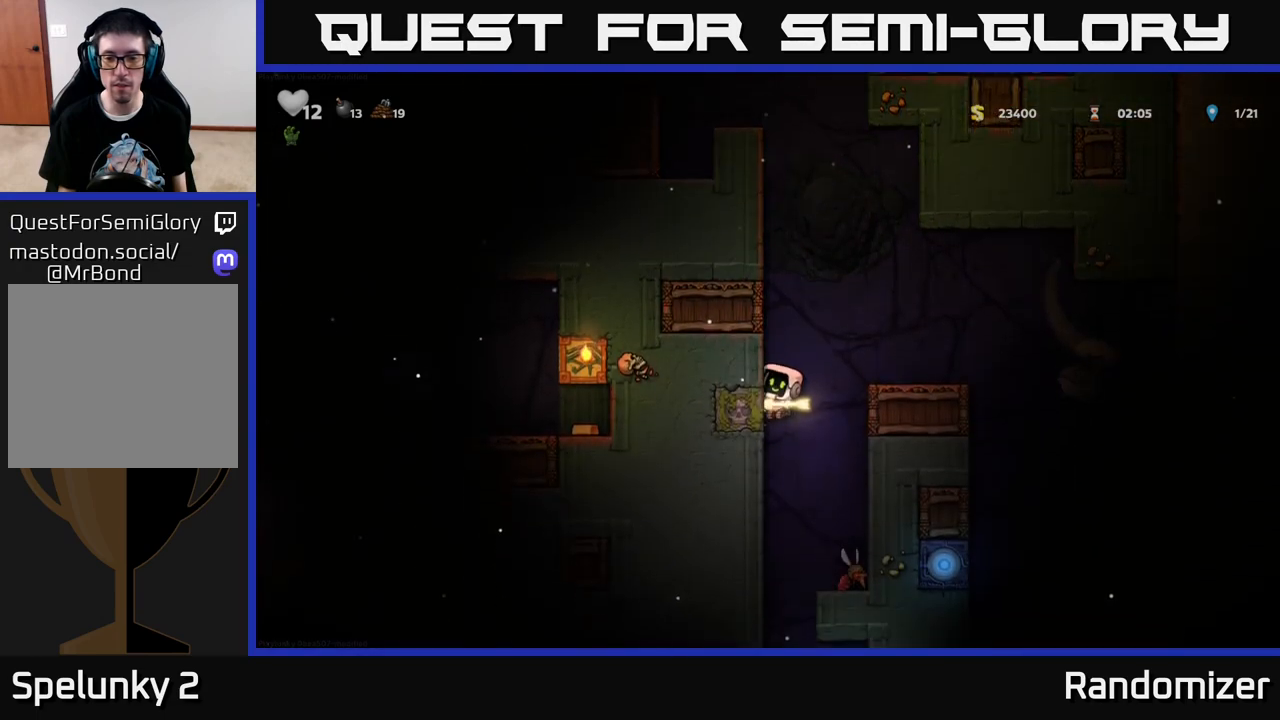
{"buttons": ["DPAD_LEFT"], "left_stick": "center", "right_stick": "center", "events": [[200, "A", "down"], [200, "DPAD_LEFT", "up"], [367, "DPAD_LEFT", "down"], [450, "A", "up"]]}
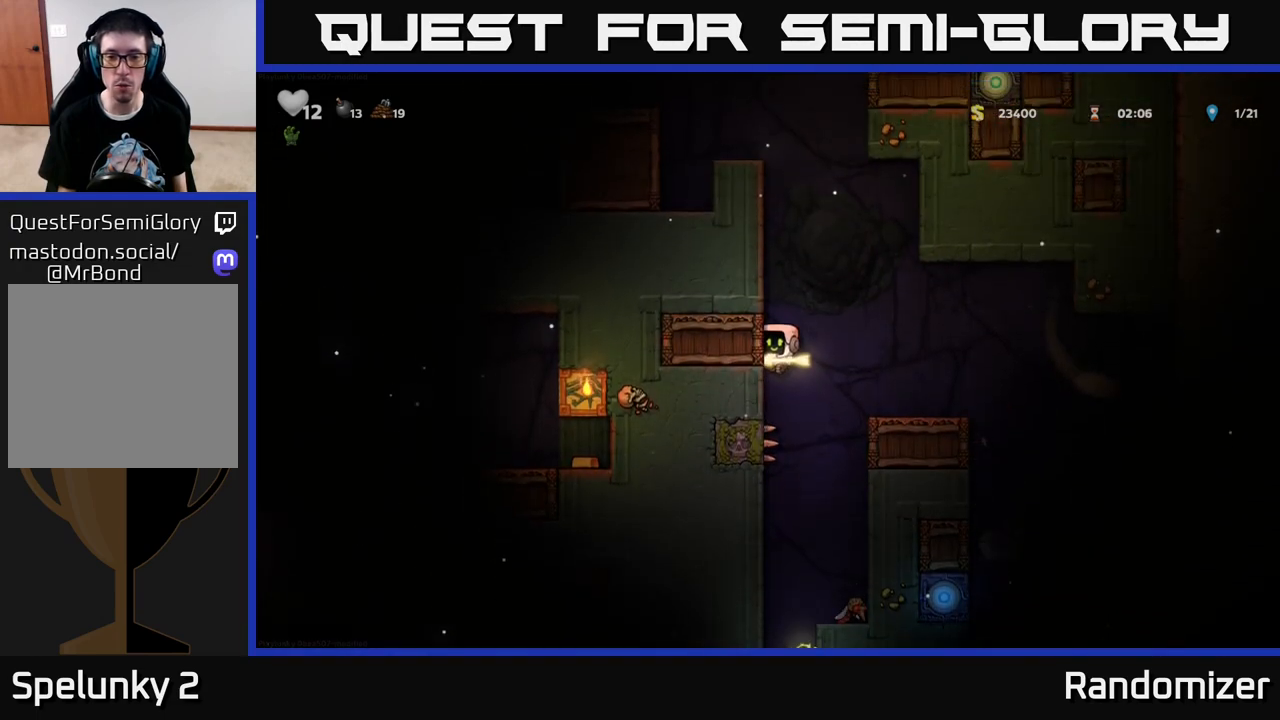
{"buttons": [], "left_stick": "center", "right_stick": "center", "events": [[483, "DPAD_LEFT", "up"]]}
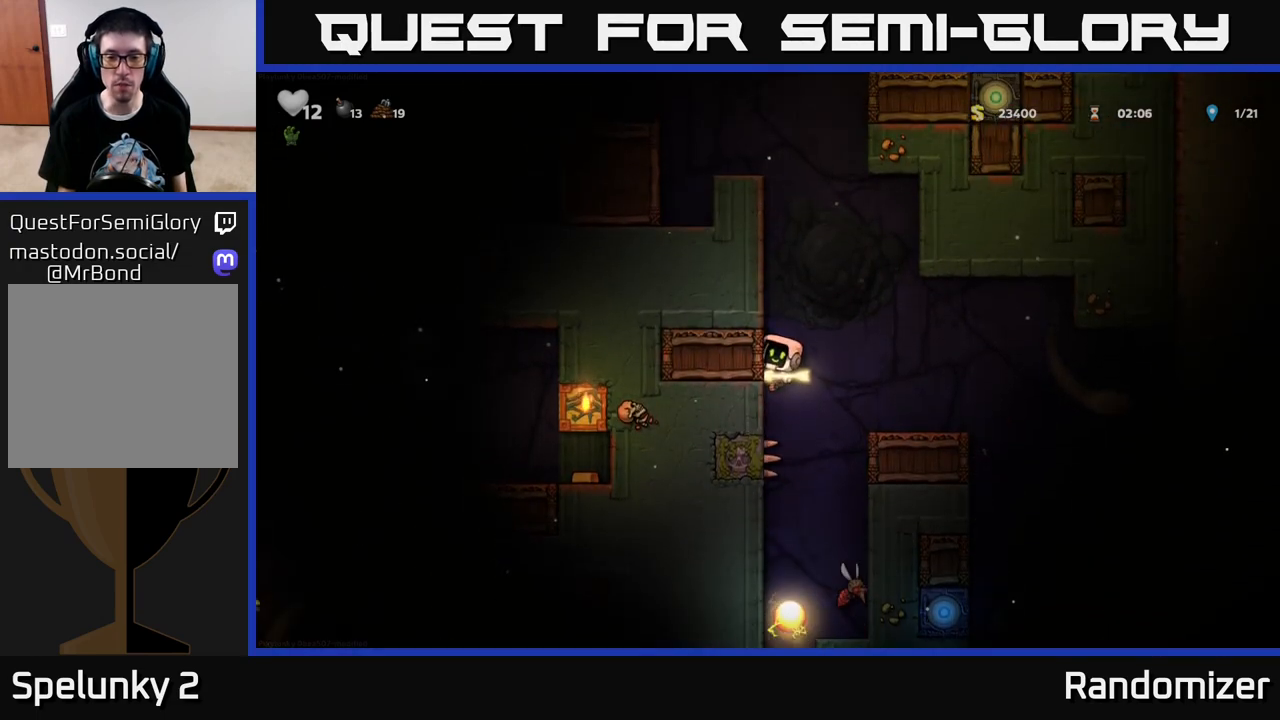
{"buttons": ["DPAD_LEFT"], "left_stick": "center", "right_stick": "center", "events": [[183, "DPAD_LEFT", "down"]]}
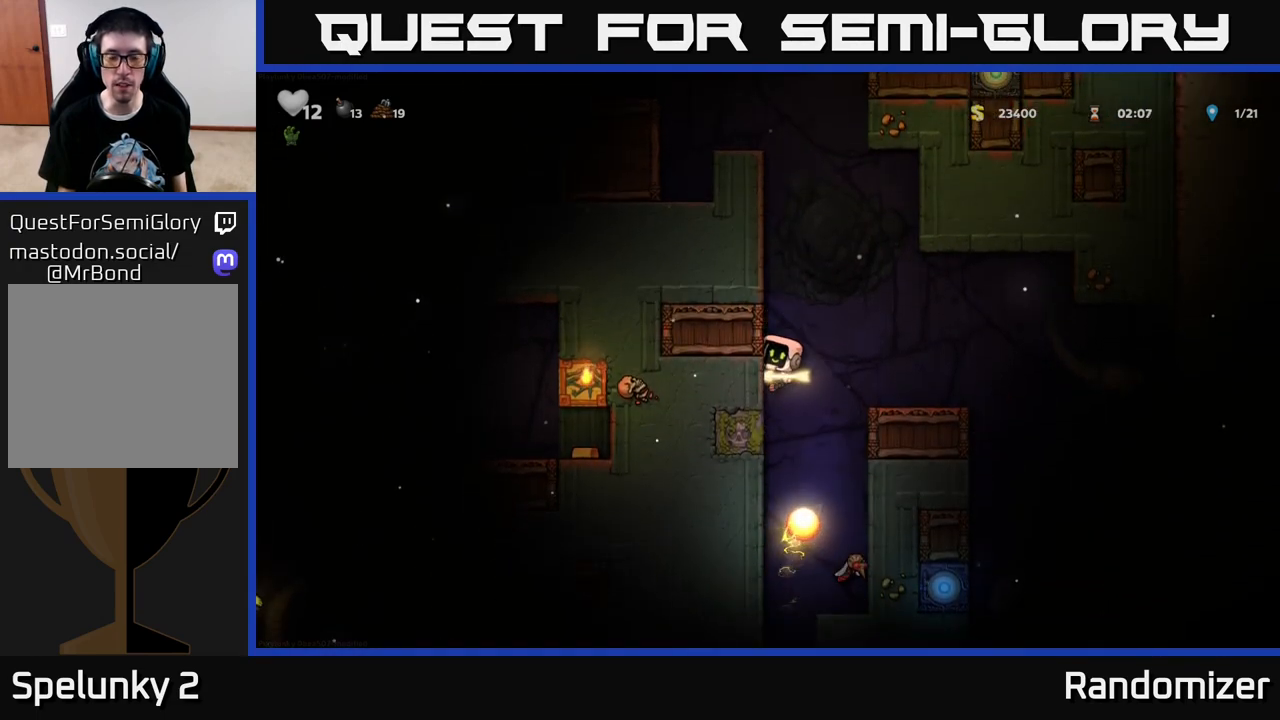
{"buttons": [], "left_stick": "center", "right_stick": "center", "events": [[367, "DPAD_LEFT", "up"]]}
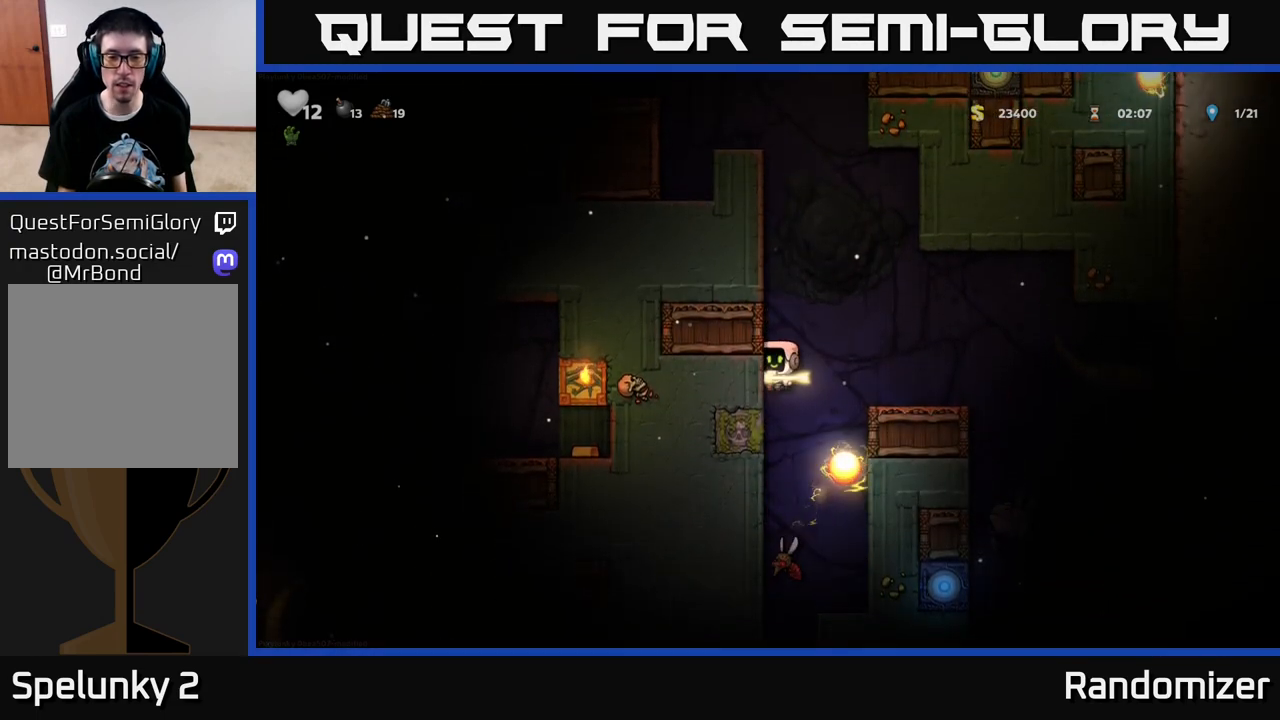
{"buttons": [], "left_stick": "center", "right_stick": "center", "events": []}
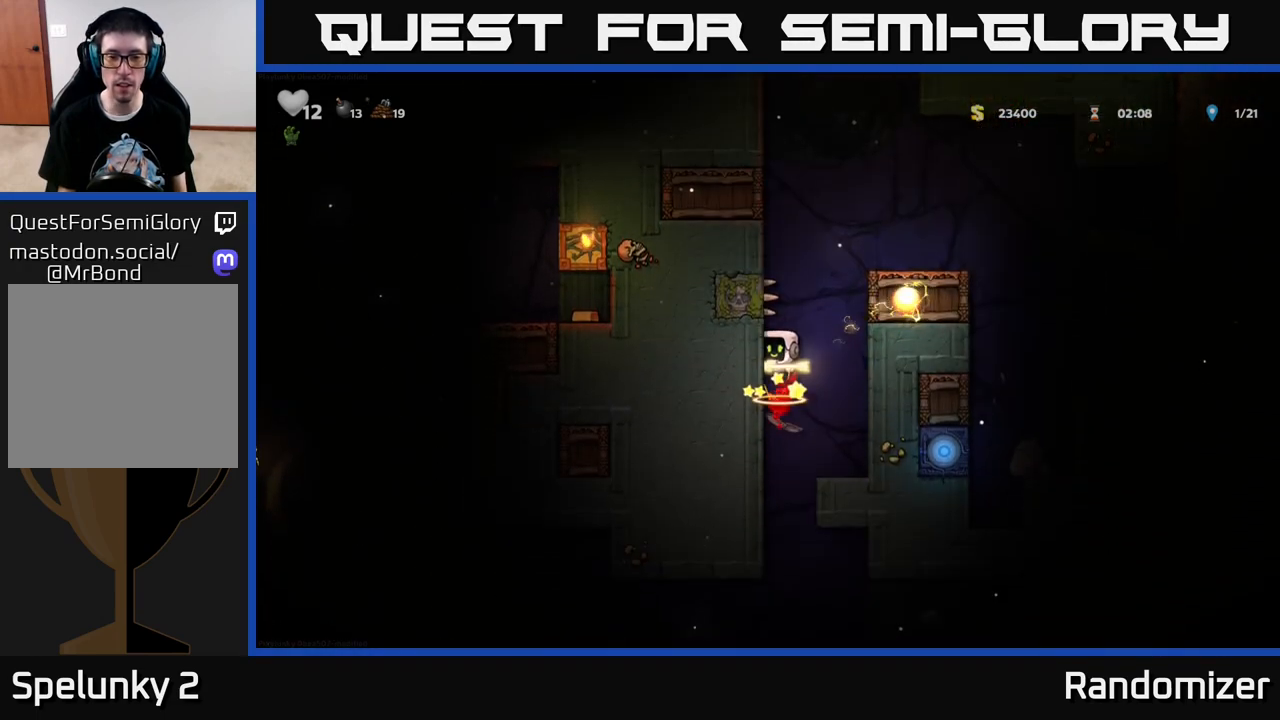
{"buttons": ["DPAD_LEFT"], "left_stick": "center", "right_stick": "center", "events": [[200, "DPAD_RIGHT", "down"], [383, "DPAD_RIGHT", "up"], [483, "DPAD_LEFT", "down"]]}
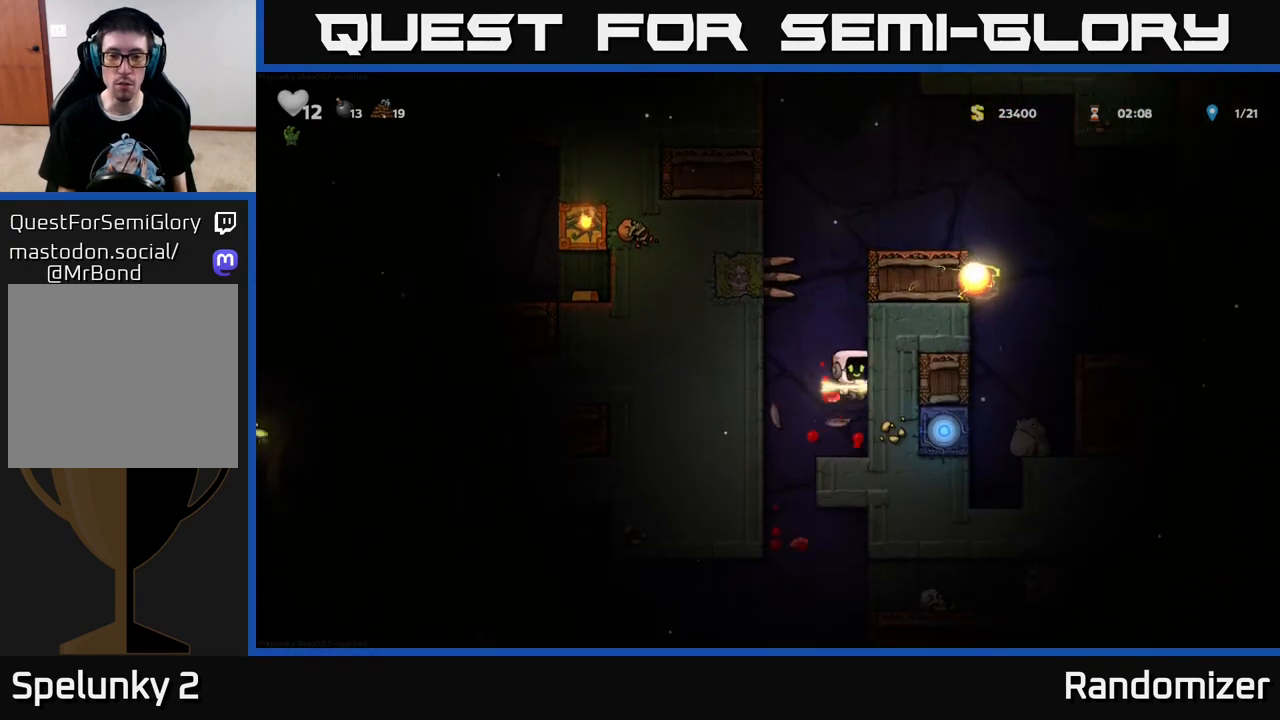
{"buttons": ["DPAD_LEFT"], "left_stick": "center", "right_stick": "center", "events": [[133, "DPAD_LEFT", "up"], [383, "DPAD_LEFT", "down"]]}
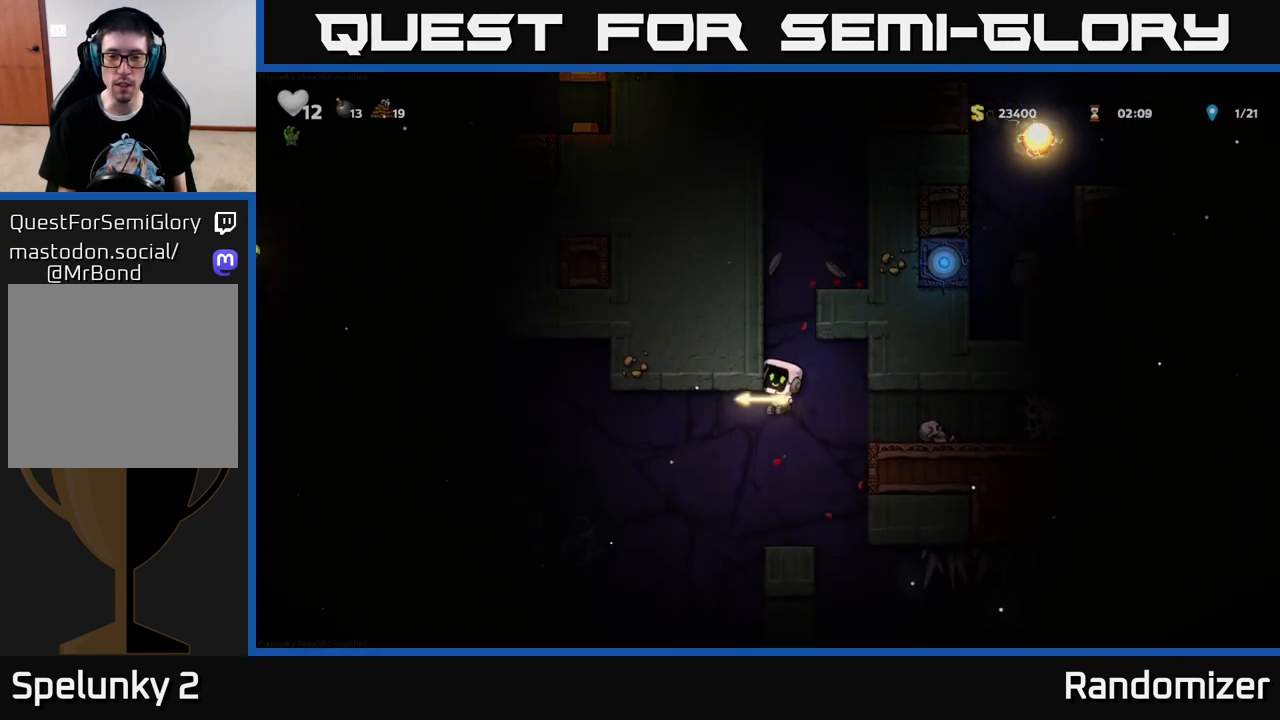
{"buttons": [], "left_stick": "center", "right_stick": "center", "events": [[317, "DPAD_LEFT", "up"]]}
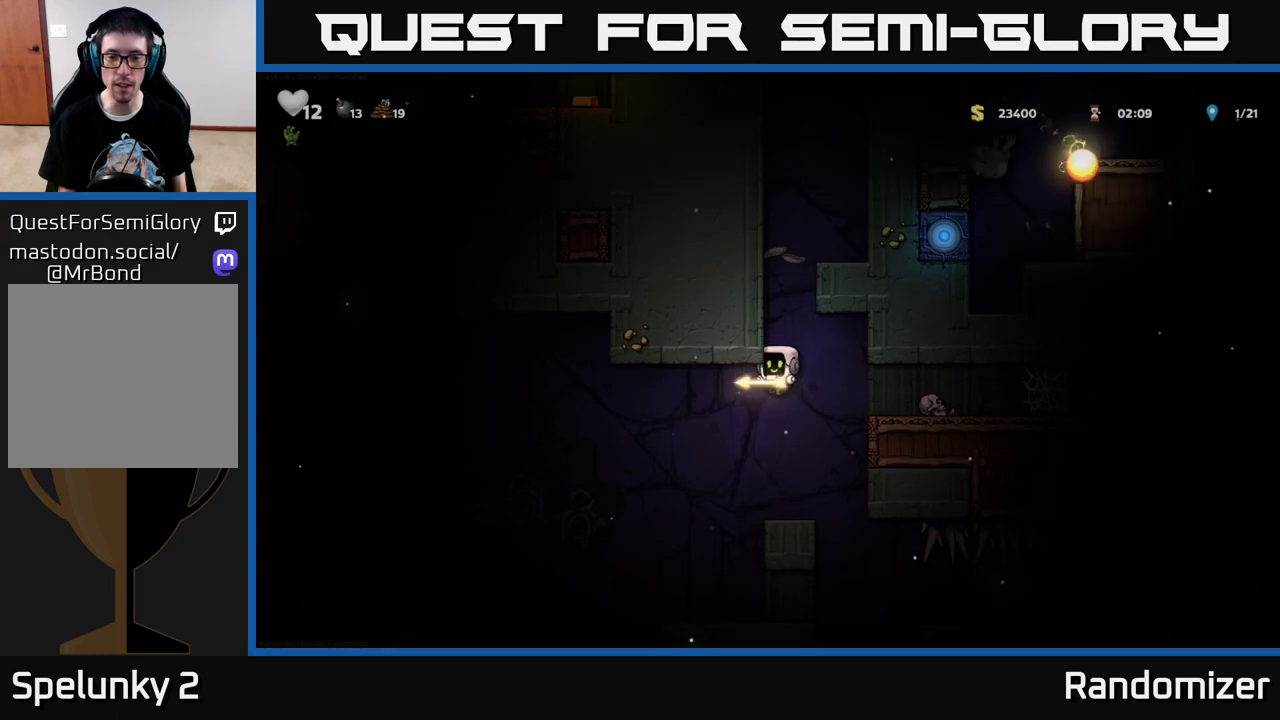
{"buttons": [], "left_stick": "center", "right_stick": "center", "events": [[167, "DPAD_RIGHT", "down"], [200, "DPAD_RIGHT", "up"]]}
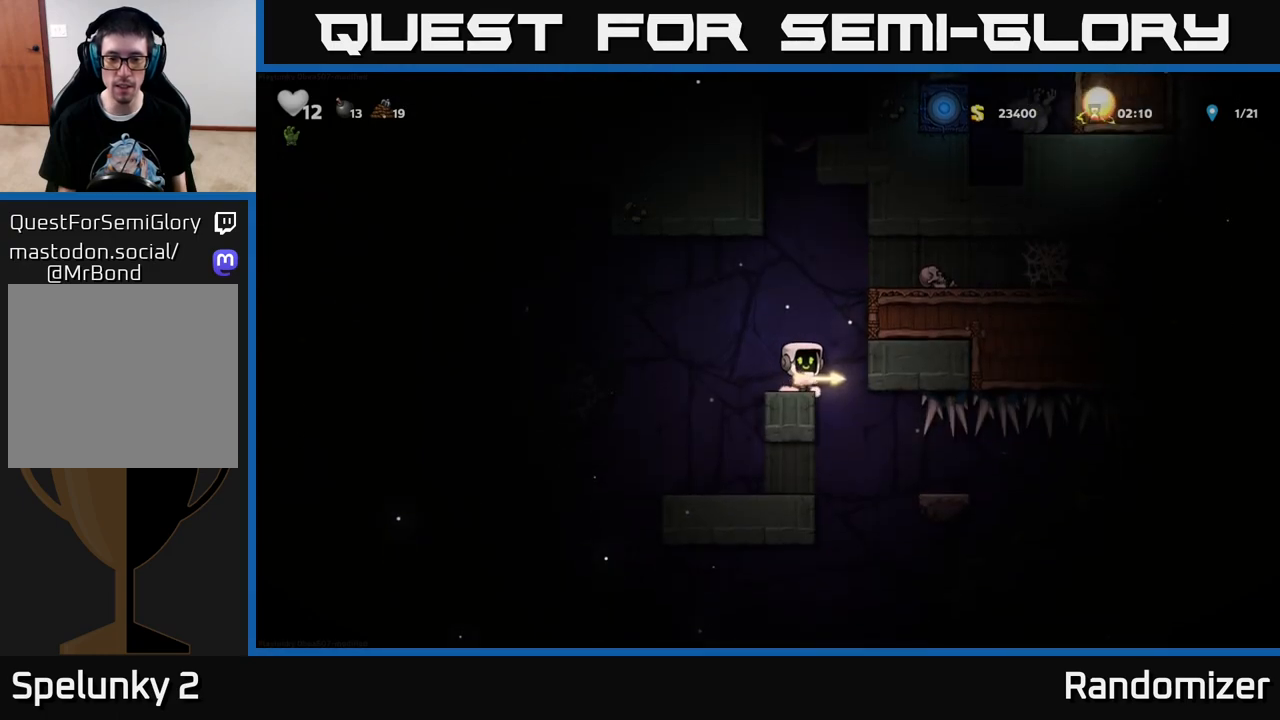
{"buttons": [], "left_stick": "center", "right_stick": "center", "events": [[33, "DPAD_LEFT", "down"], [233, "DPAD_LEFT", "up"]]}
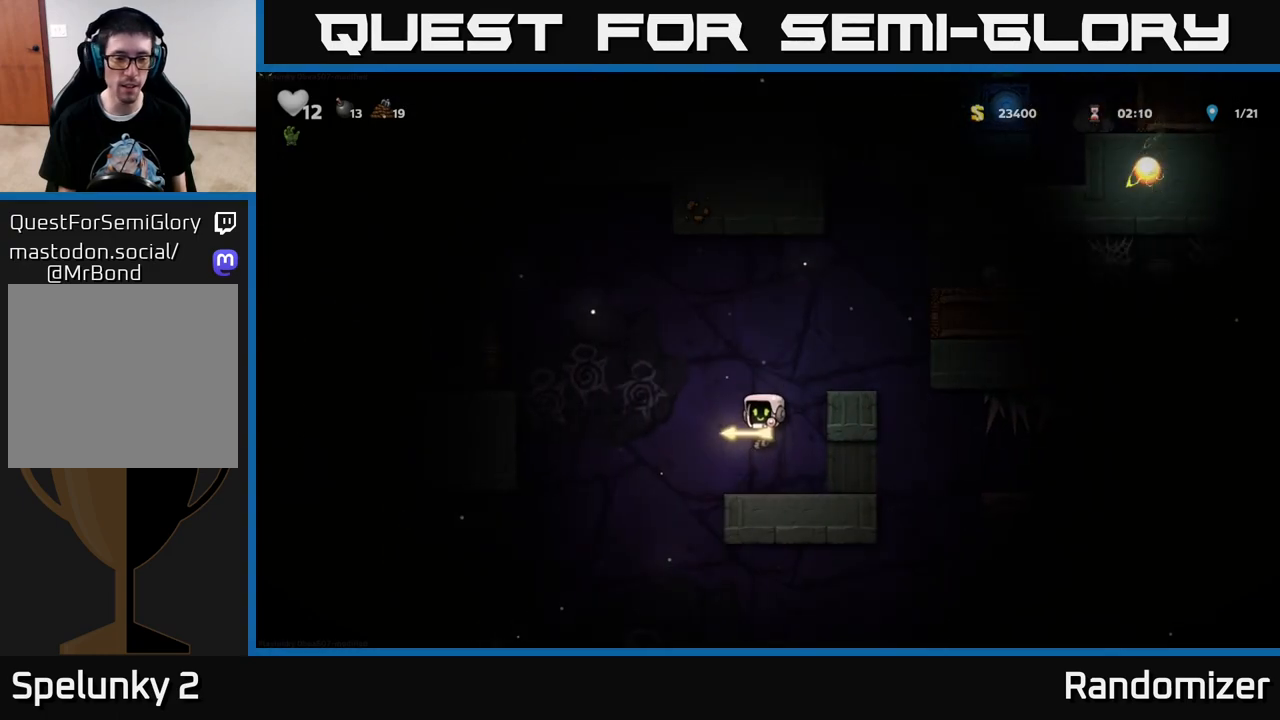
{"buttons": ["A", "DPAD_LEFT"], "left_stick": "center", "right_stick": "center", "events": [[233, "DPAD_LEFT", "down"], [367, "A", "down"]]}
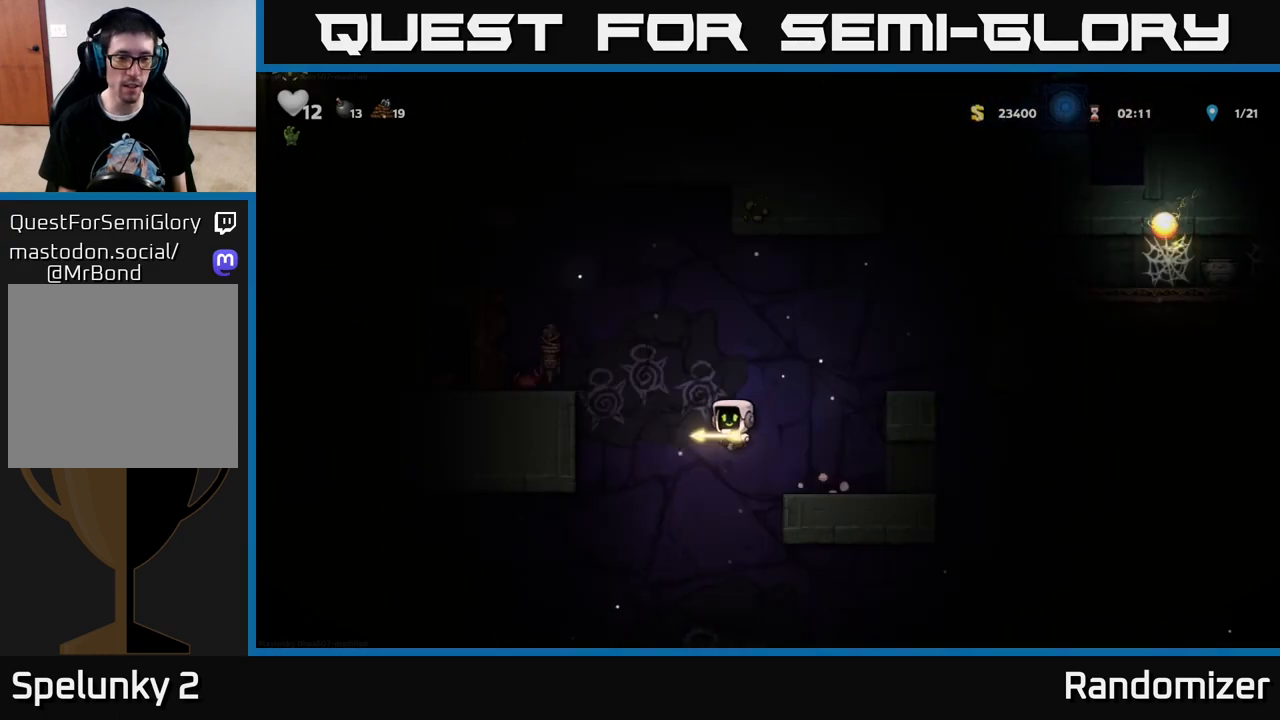
{"buttons": ["DPAD_LEFT"], "left_stick": "center", "right_stick": "center", "events": [[283, "A", "up"]]}
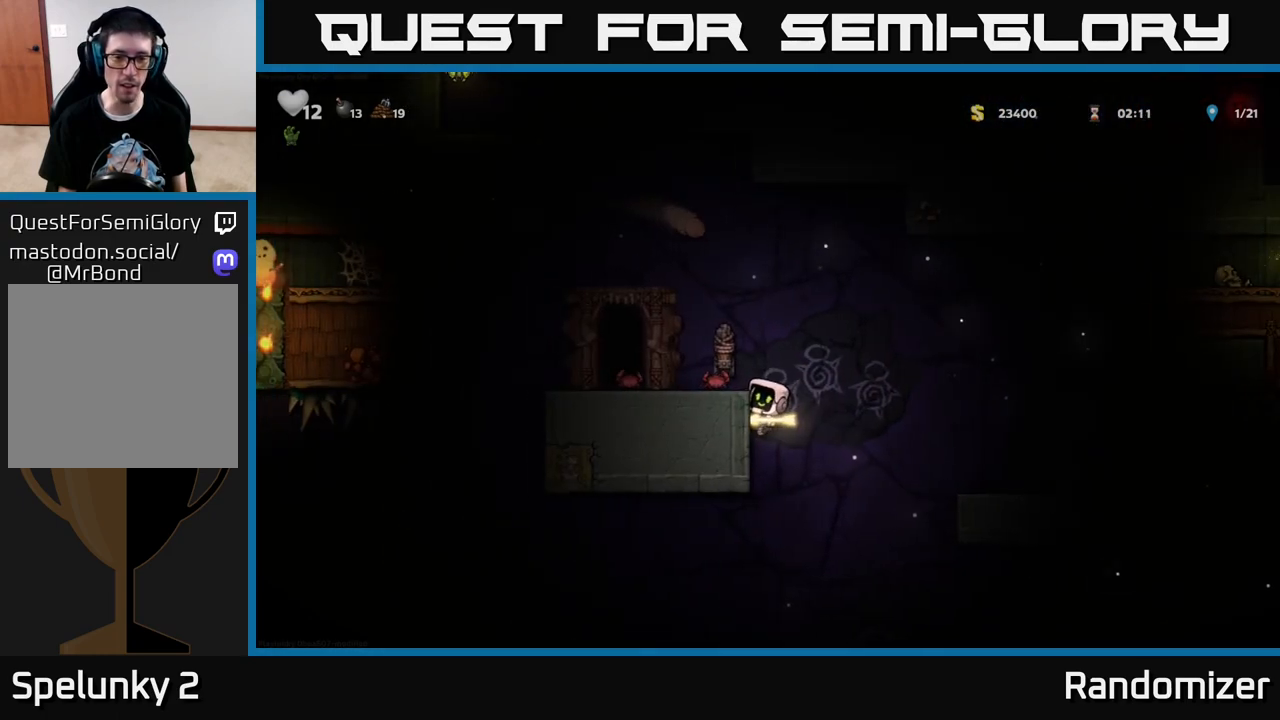
{"buttons": ["DPAD_LEFT"], "left_stick": "center", "right_stick": "center", "events": [[117, "A", "down"], [250, "A", "up"]]}
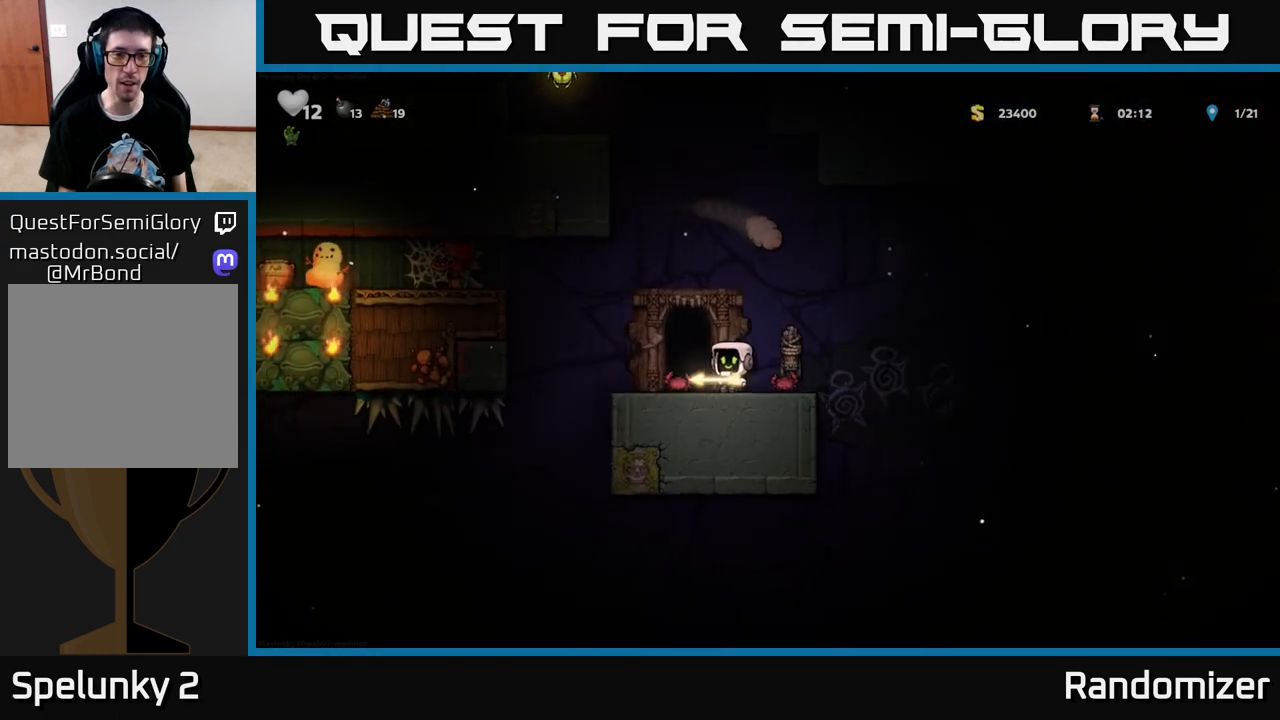
{"buttons": [], "left_stick": "center", "right_stick": "center", "events": [[17, "DPAD_LEFT", "up"]]}
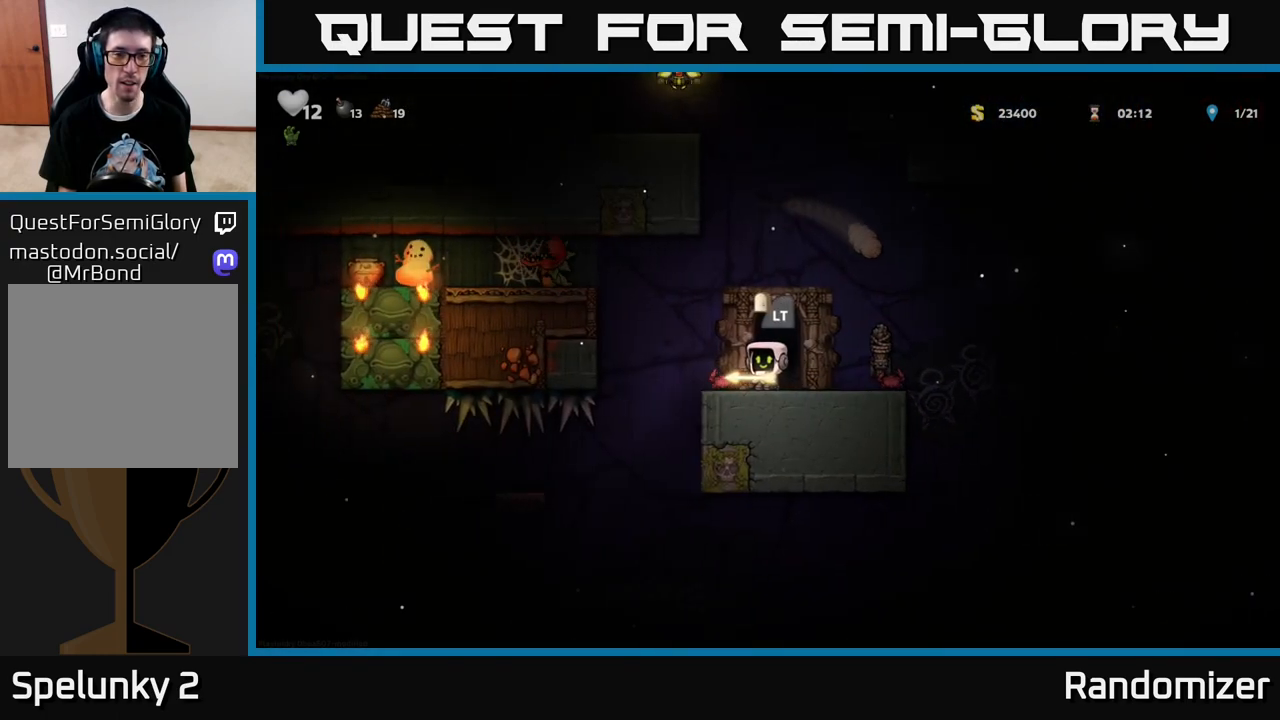
{"buttons": [], "left_stick": "center", "right_stick": "center", "events": [[83, "DPAD_RIGHT", "down"], [133, "DPAD_RIGHT", "up"], [150, "L2", "down"], [267, "L2", "up"], [333, "L2", "down"], [433, "L2", "up"]]}